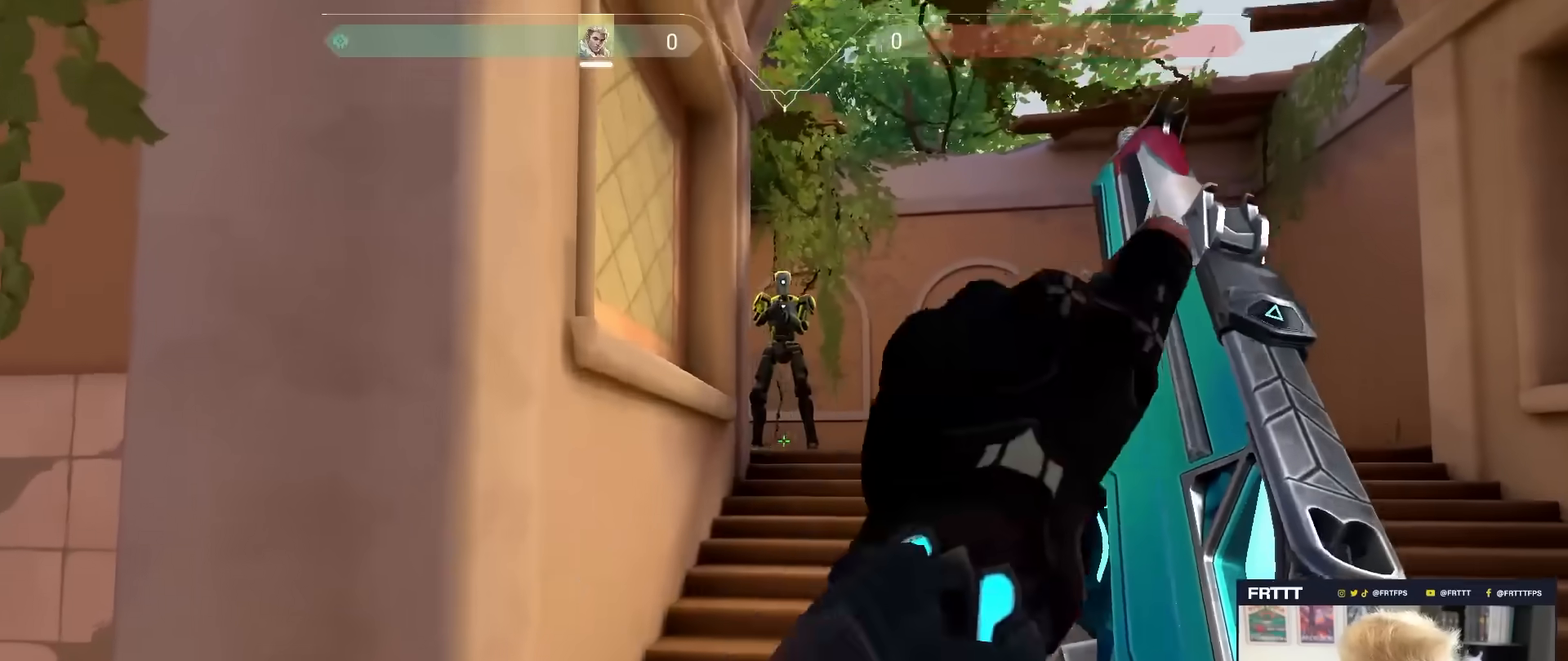
Gameplay with keyboard and mouse; each line is a JSON object with the keys and mouse buttons held at the frame after it. "events" lists presses ("down") and releases ("up") of "1", "2", "3", "4", "5", "a", "alt", "c", "caps_lock", "ctrl", "d", "e", "f", "g", "q", "r", "s", "shift", "space", "t", "tab", "v", "w", "x", "z", "mouse_left", "mouse_wheel" and "mouse_right" between this image and that frame as [ms after this image, input, new state], when the widget could be followed in between. "mouse_left", "mouse_wheel", "mouse_right" = the "left", "wheel", "right" buttons of the "mouse" list. No other keys are recorded. "wheel" means that the mouse wheel is clicked or scrolled. "mouse_move" is the direction in which the mouse moves at that frame (one of eight, or "still"), when it could be read.
{"keys": ["d", "w"], "mouse": [], "mouse_move": "up-right", "events": [[183, "w", "down"], [433, "a", "up"], [433, "d", "down"]]}
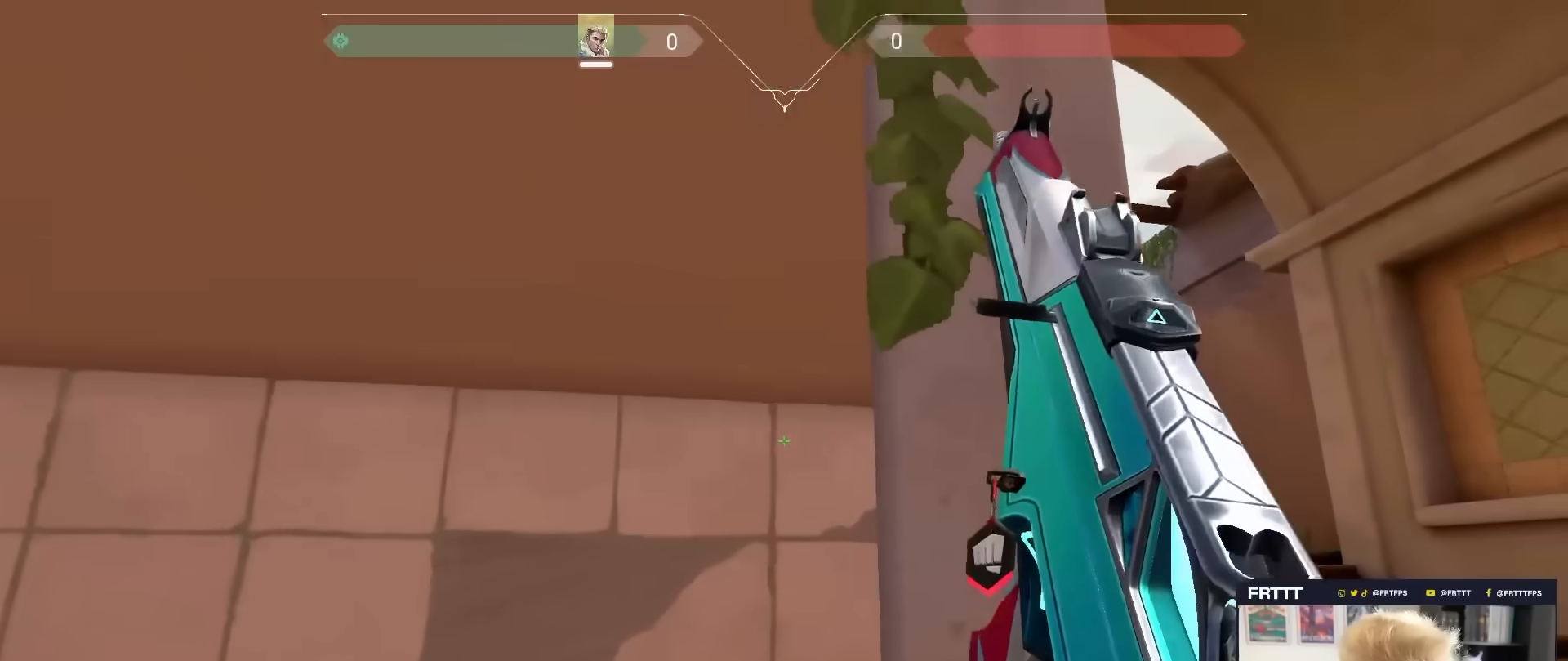
{"keys": [], "mouse": [], "mouse_move": "still", "events": [[17, "d", "up"], [17, "w", "up"]]}
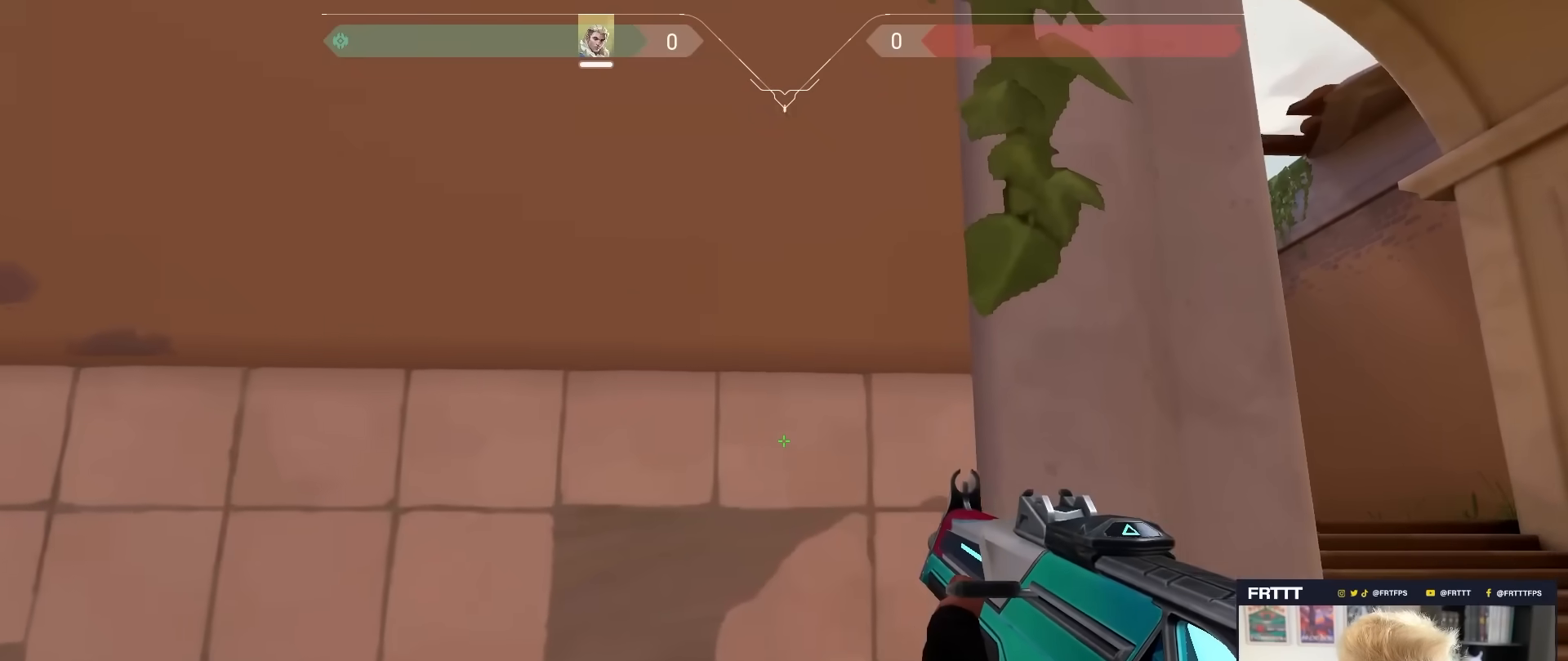
{"keys": ["d"], "mouse": [], "mouse_move": "up-left", "events": [[317, "d", "down"]]}
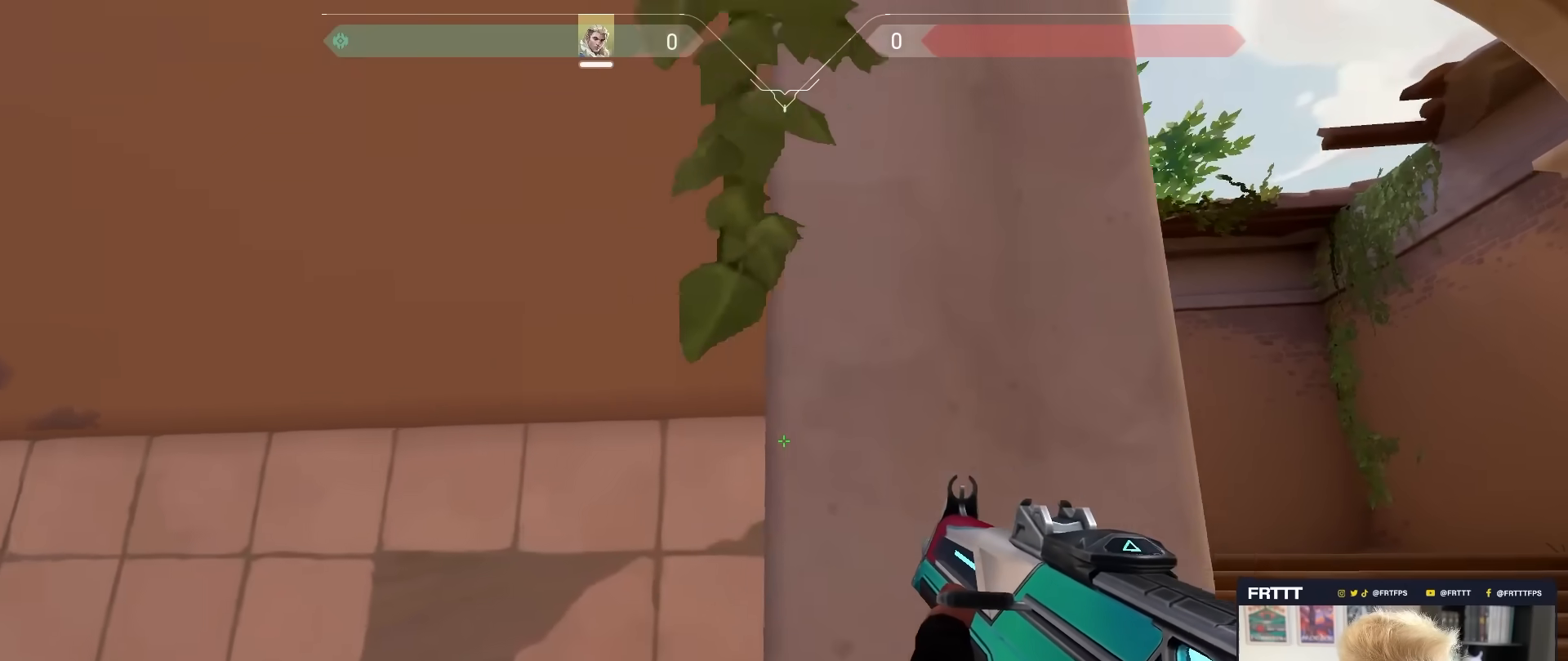
{"keys": ["a"], "mouse": [], "mouse_move": "up-left", "events": [[383, "a", "down"], [433, "d", "up"]]}
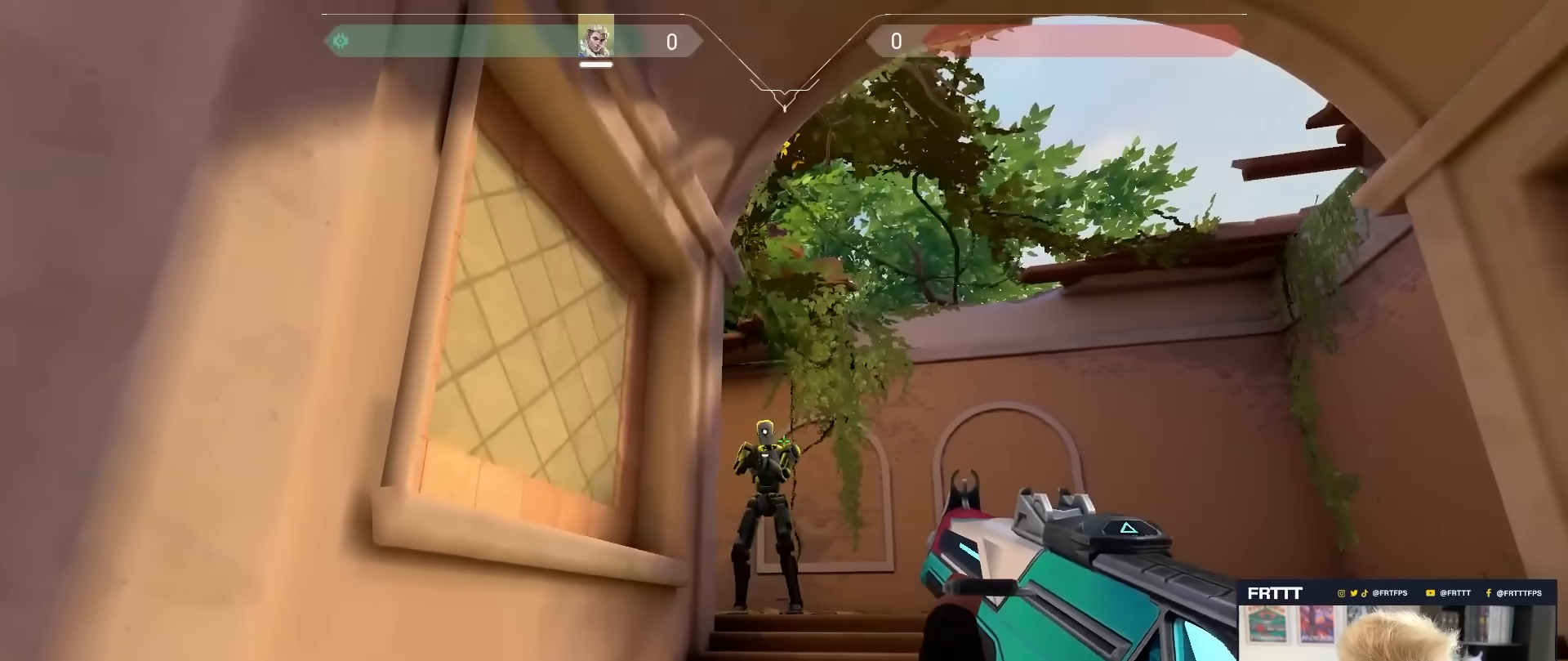
{"keys": ["a"], "mouse": [], "mouse_move": "still", "events": []}
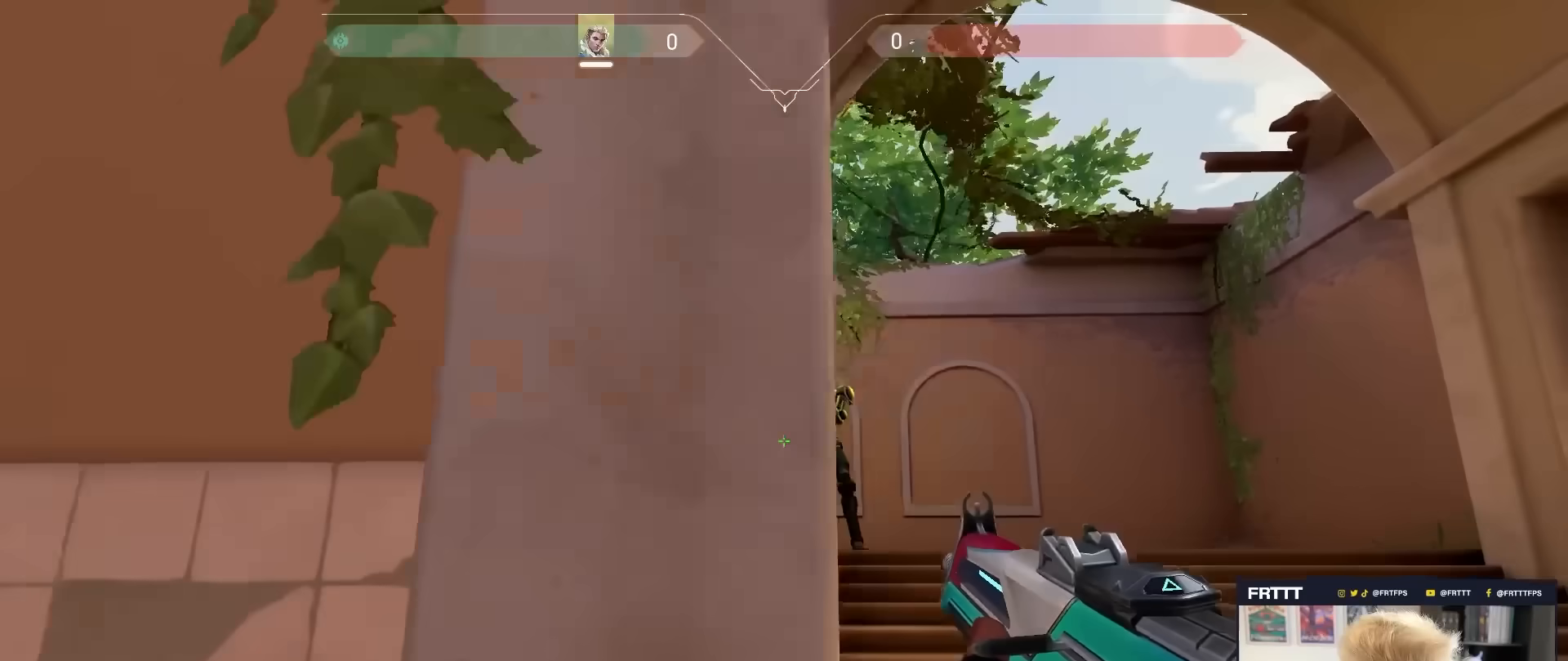
{"keys": ["d"], "mouse": [], "mouse_move": "up-left", "events": [[83, "a", "up"], [83, "d", "down"], [183, "d", "up"], [317, "d", "down"]]}
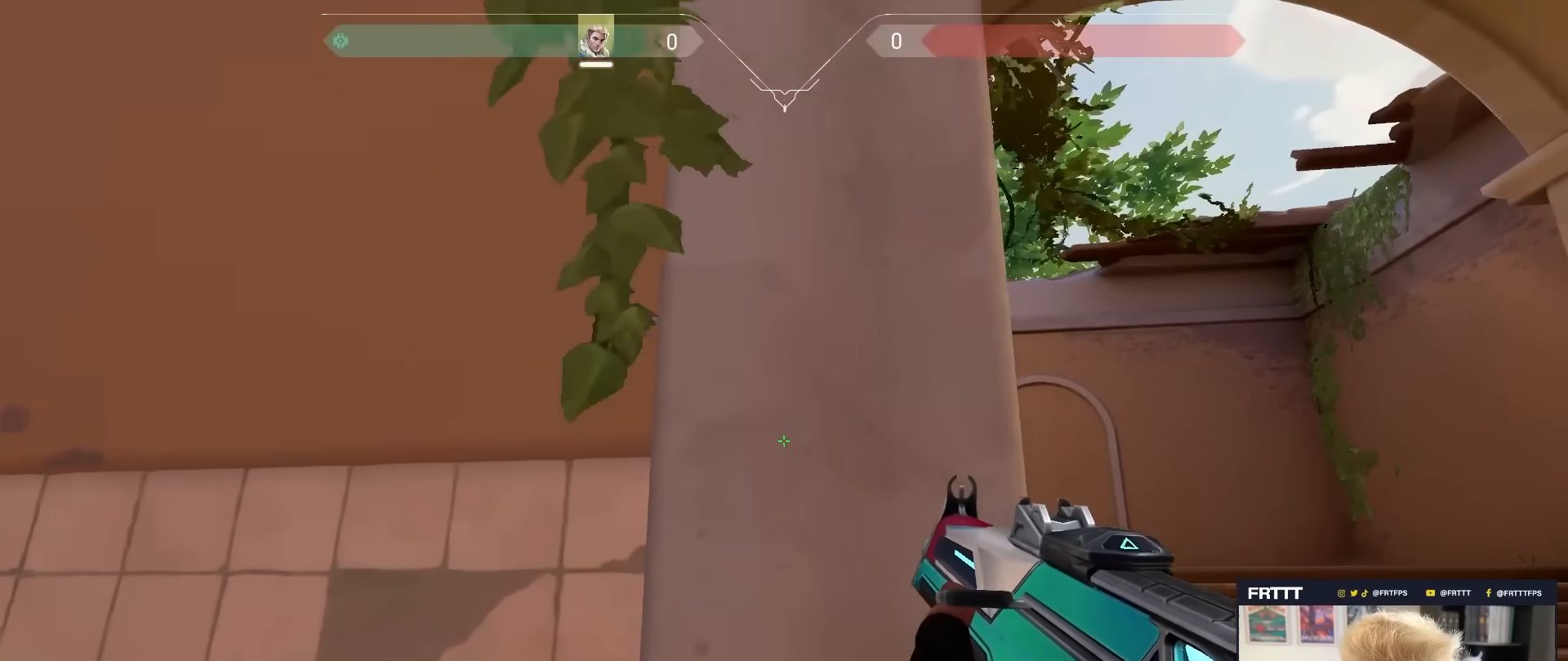
{"keys": ["a"], "mouse": [], "mouse_move": "still", "events": [[283, "a", "down"], [283, "d", "up"]]}
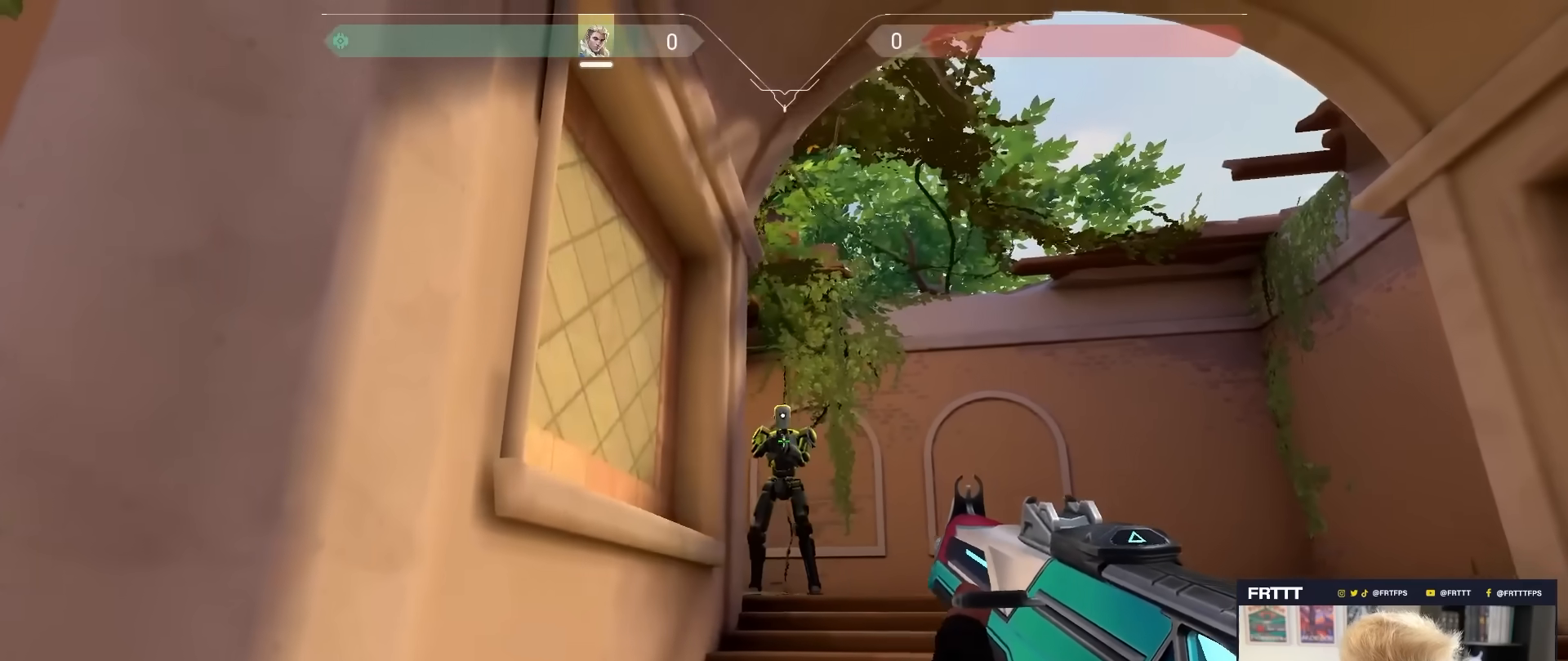
{"keys": [], "mouse": [], "mouse_move": "right", "events": [[250, "w", "down"], [400, "a", "up"], [400, "d", "down"], [450, "w", "up"], [483, "d", "up"]]}
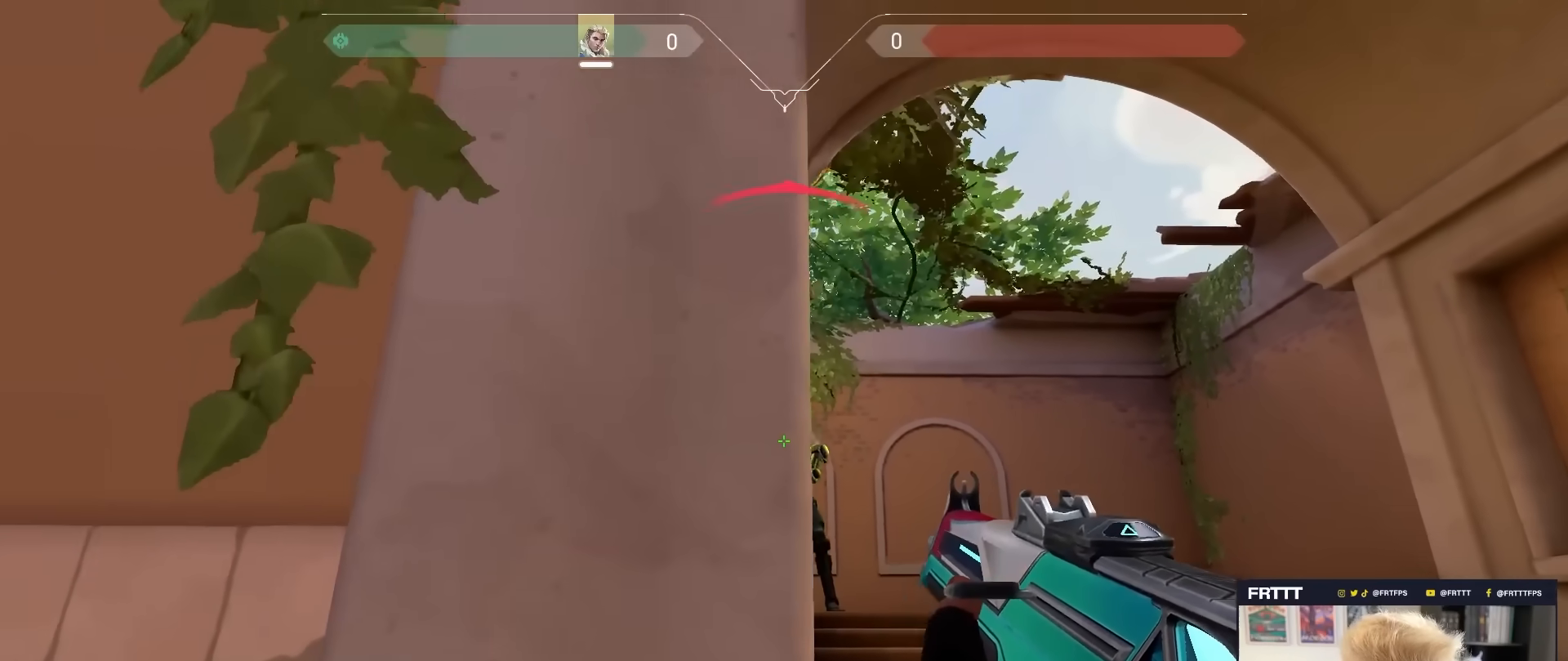
{"keys": [], "mouse": [], "mouse_move": "still", "events": [[33, "a", "down"], [83, "w", "down"], [317, "w", "up"], [367, "d", "down"], [417, "a", "up"], [450, "d", "up"]]}
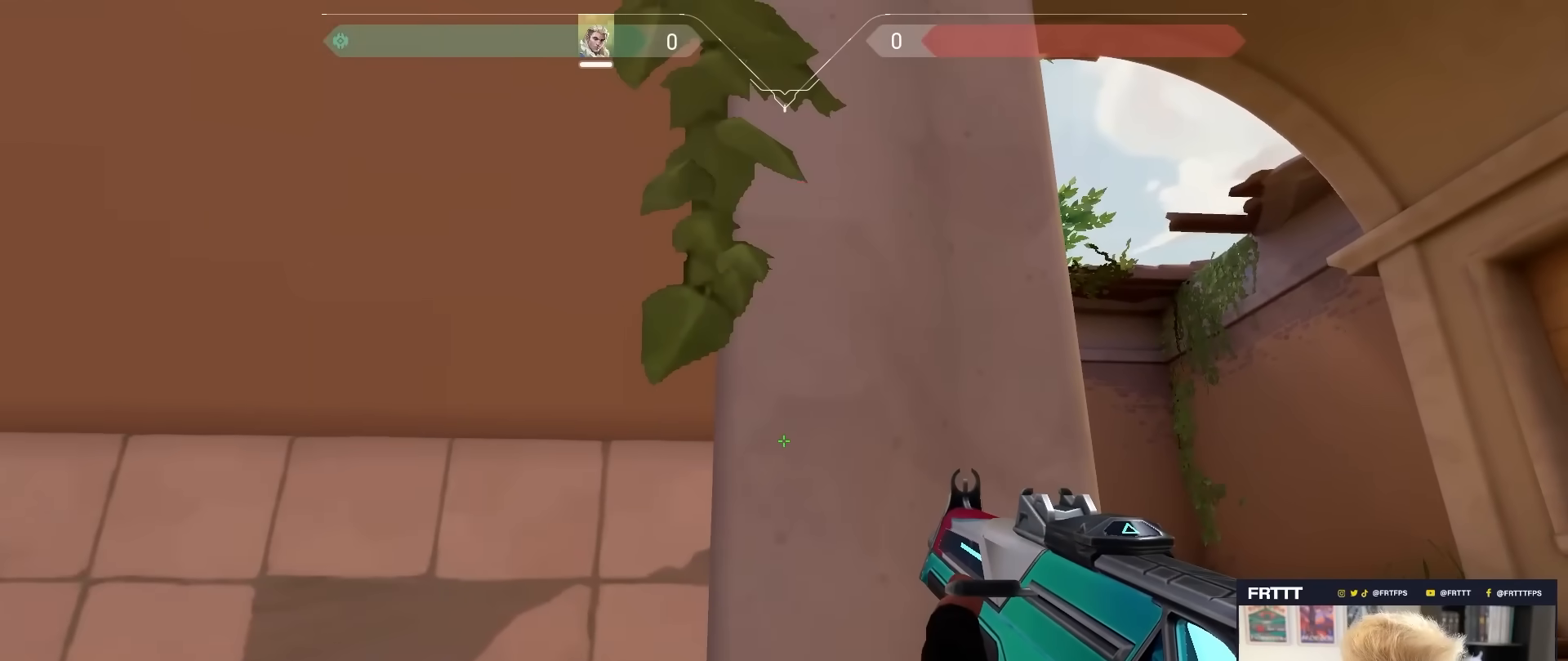
{"keys": ["a"], "mouse": [], "mouse_move": "still", "events": [[200, "d", "down"], [383, "a", "down"], [417, "d", "up"]]}
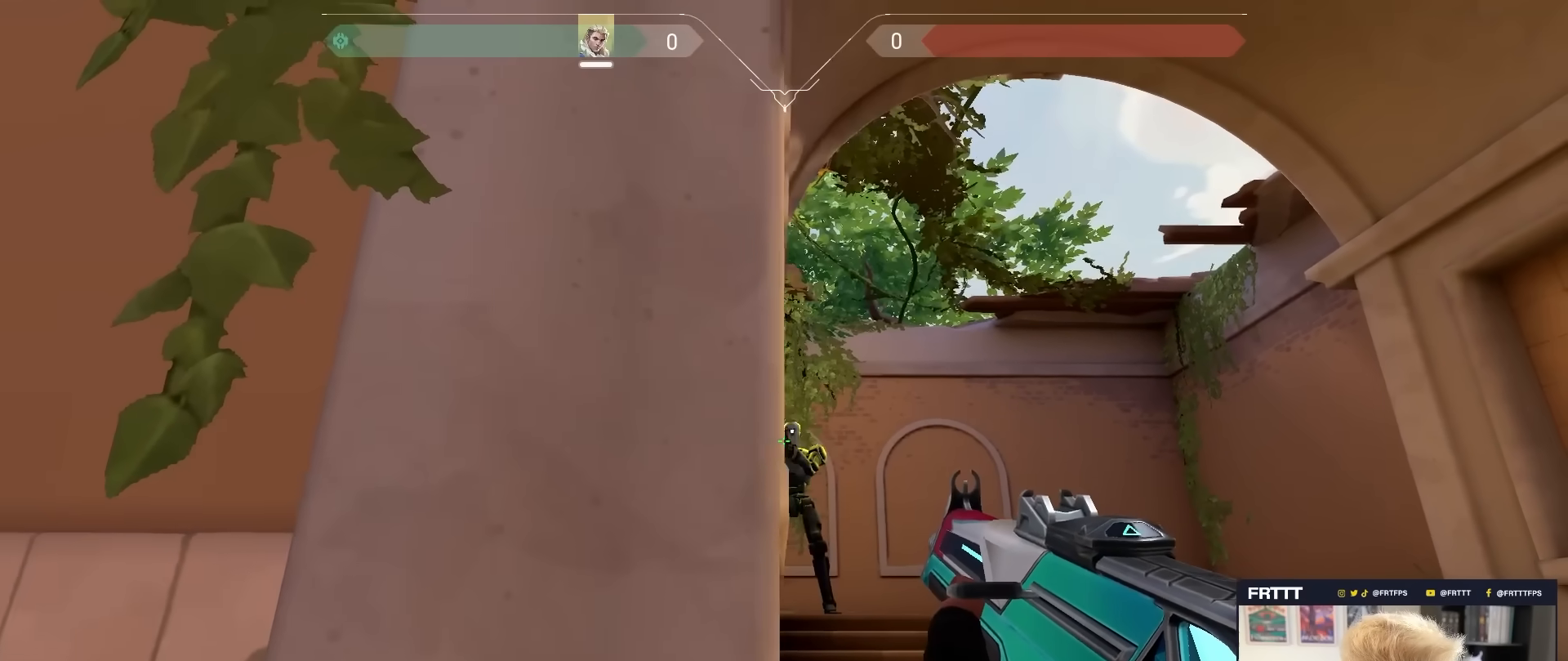
{"keys": ["d"], "mouse": [], "mouse_move": "still", "events": [[17, "a", "up"], [167, "a", "down"], [300, "a", "up"], [350, "d", "down"]]}
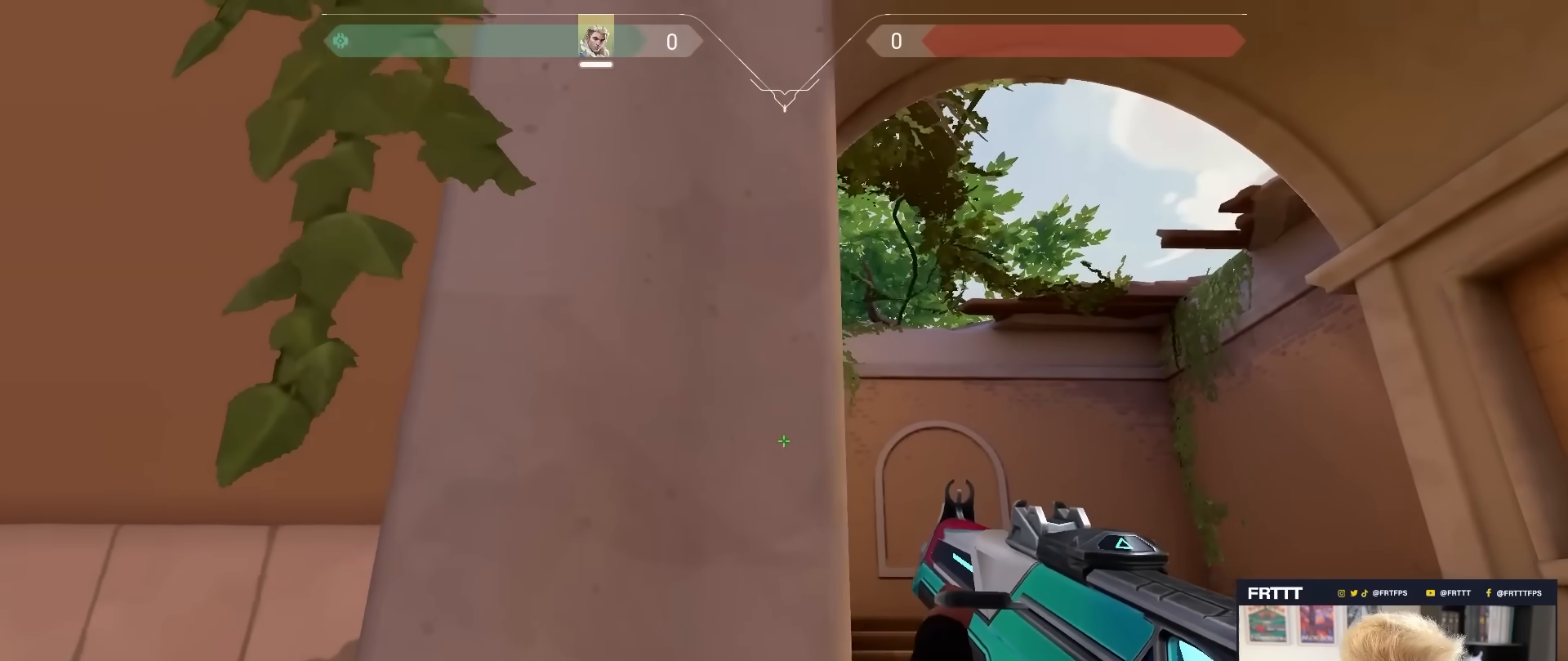
{"keys": [], "mouse": [], "mouse_move": "still", "events": [[33, "d", "up"], [83, "a", "down"], [167, "a", "up"]]}
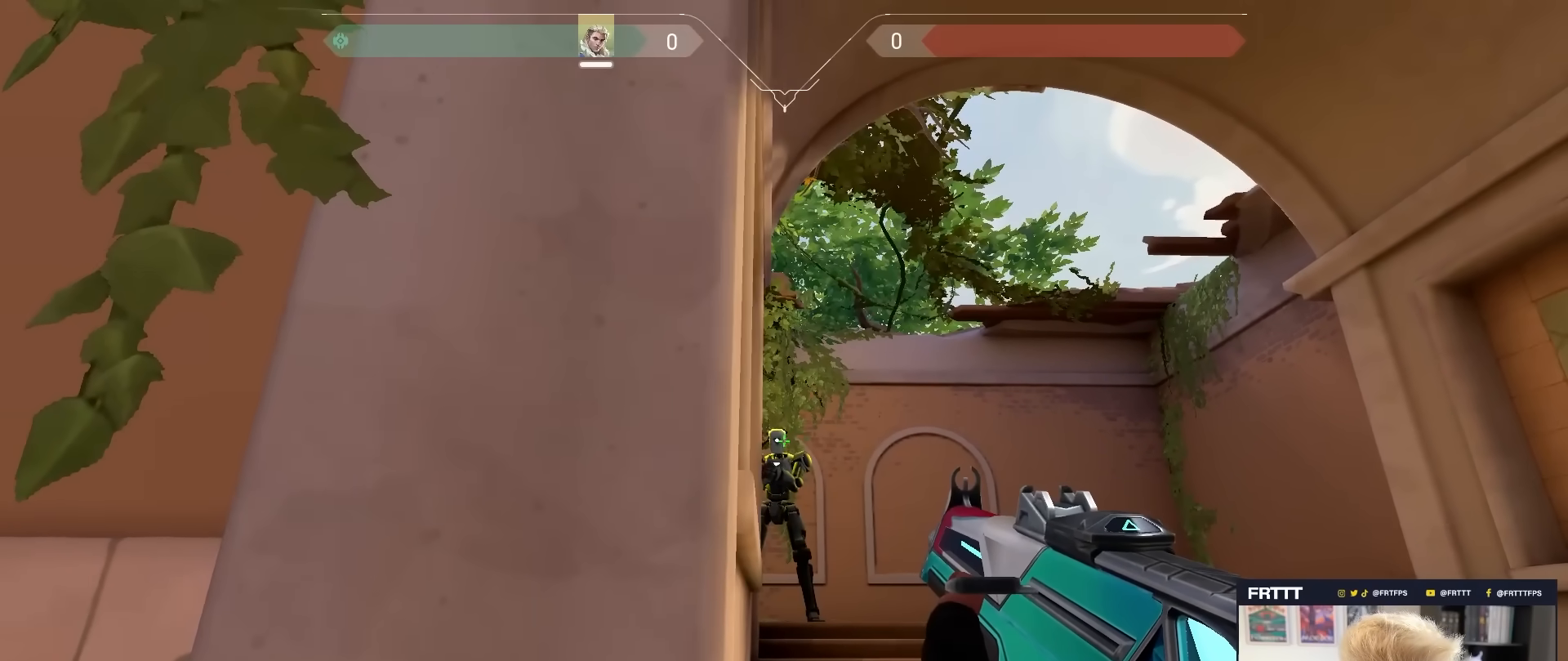
{"keys": ["d"], "mouse": [], "mouse_move": "still", "events": [[150, "a", "down"], [283, "a", "up"], [383, "d", "down"]]}
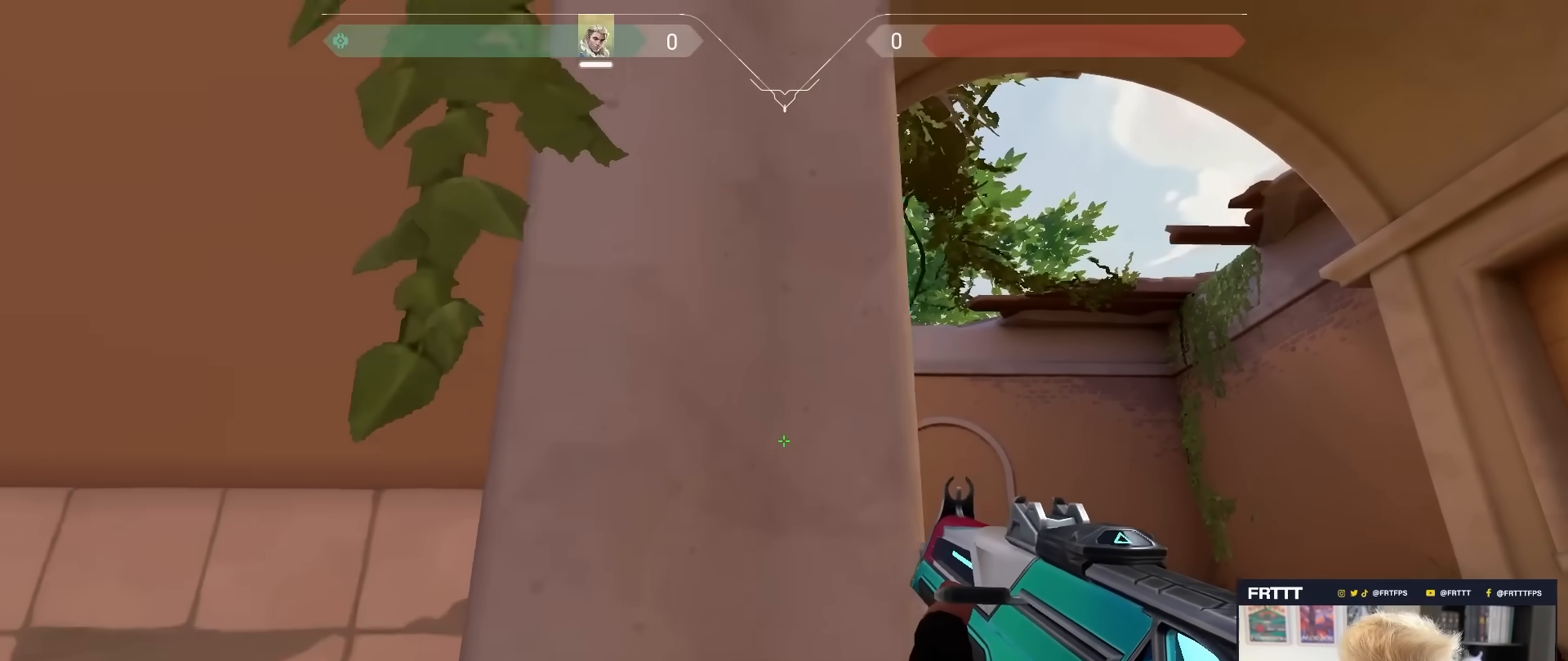
{"keys": [], "mouse": [], "mouse_move": "still", "events": [[67, "d", "up"], [117, "a", "down"], [433, "a", "up"]]}
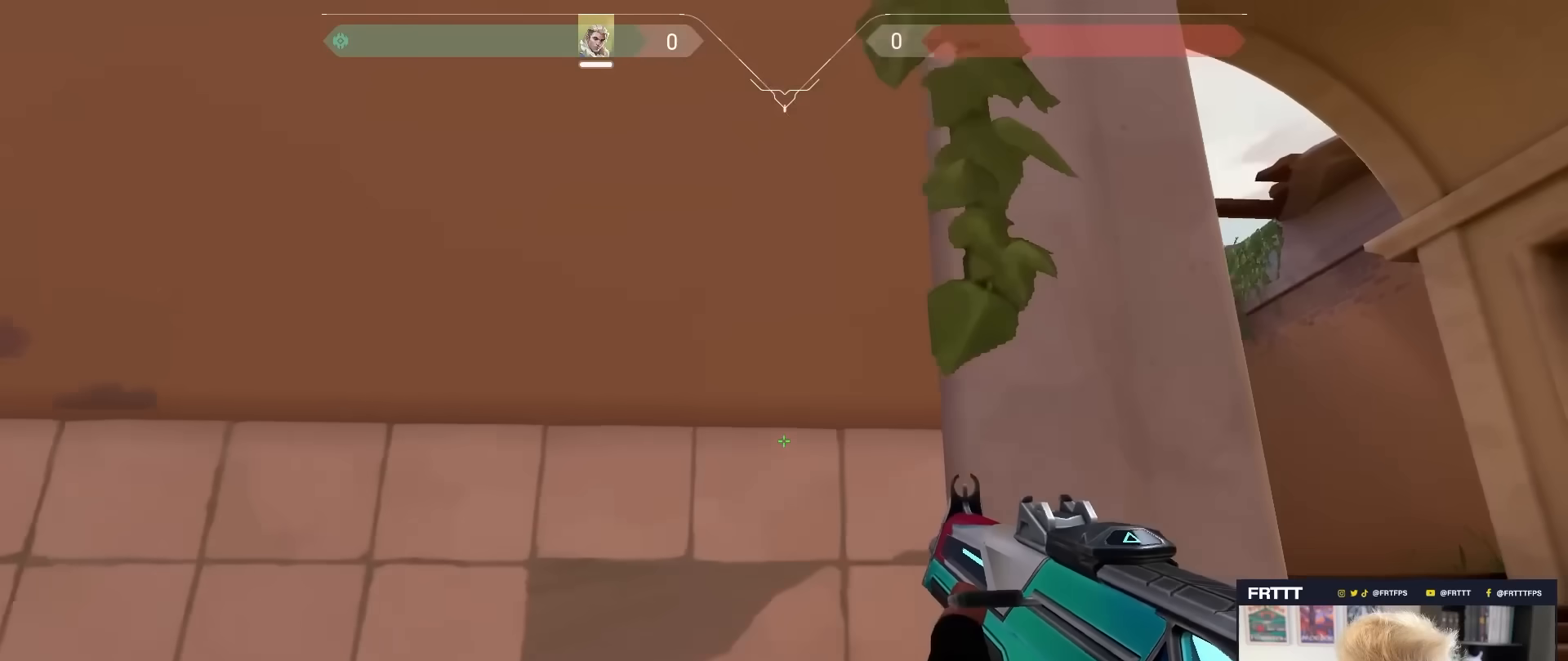
{"keys": [], "mouse": [], "mouse_move": "down", "events": [[83, "a", "down"], [267, "a", "up"]]}
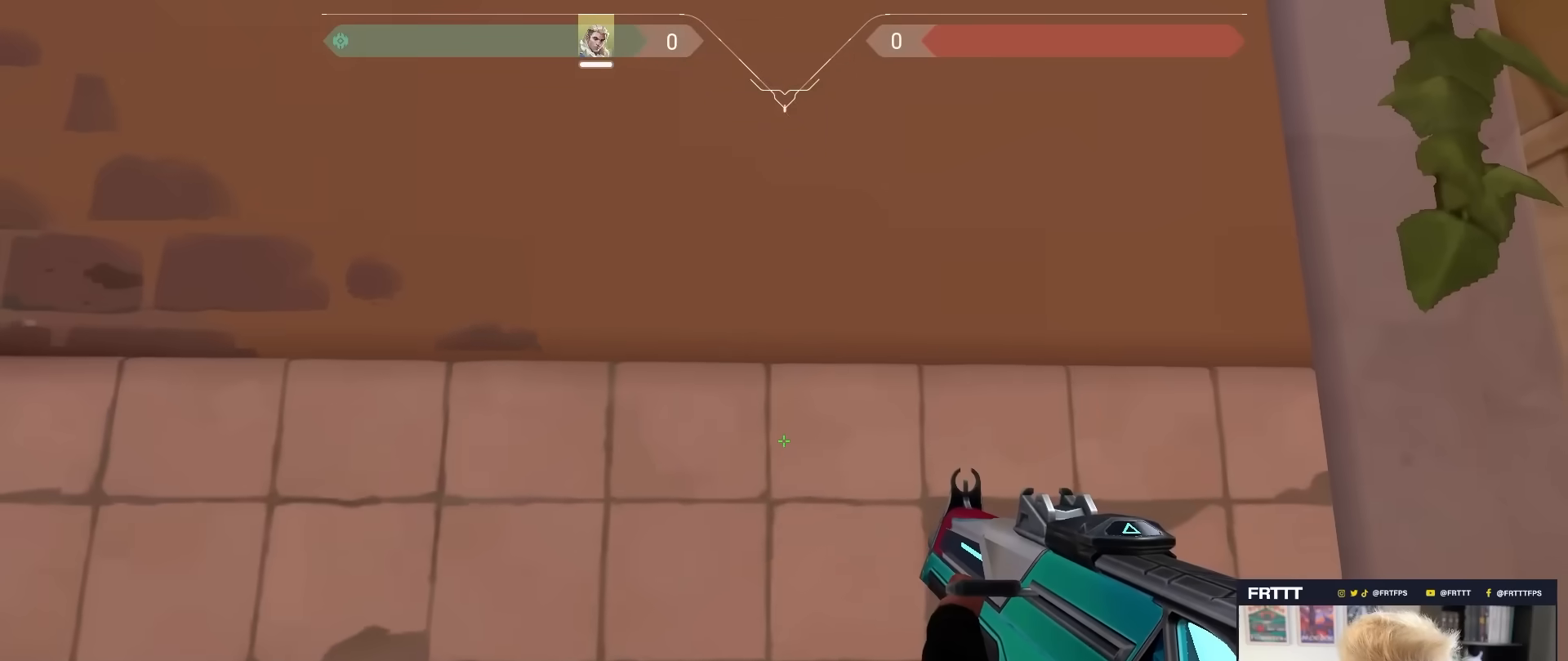
{"keys": [], "mouse": [], "mouse_move": "still", "events": []}
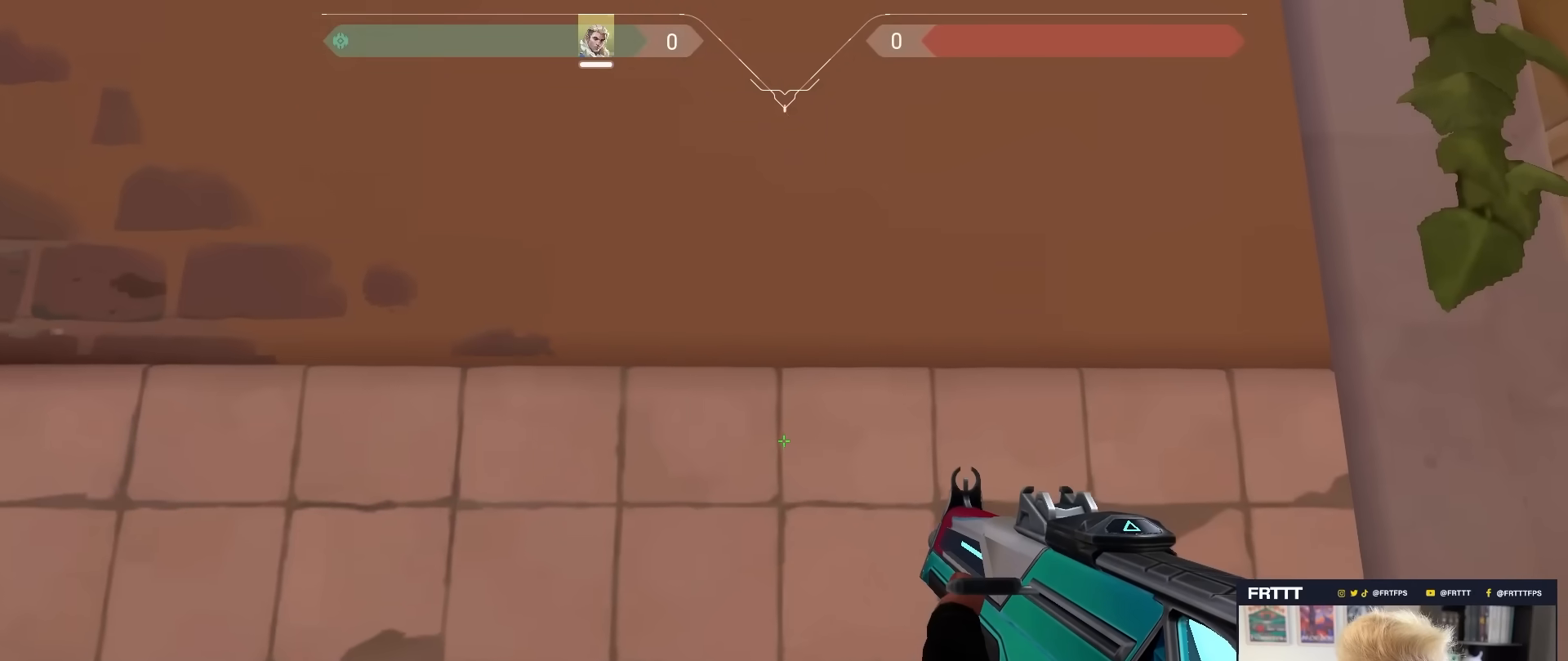
{"keys": [], "mouse": [], "mouse_move": "still", "events": []}
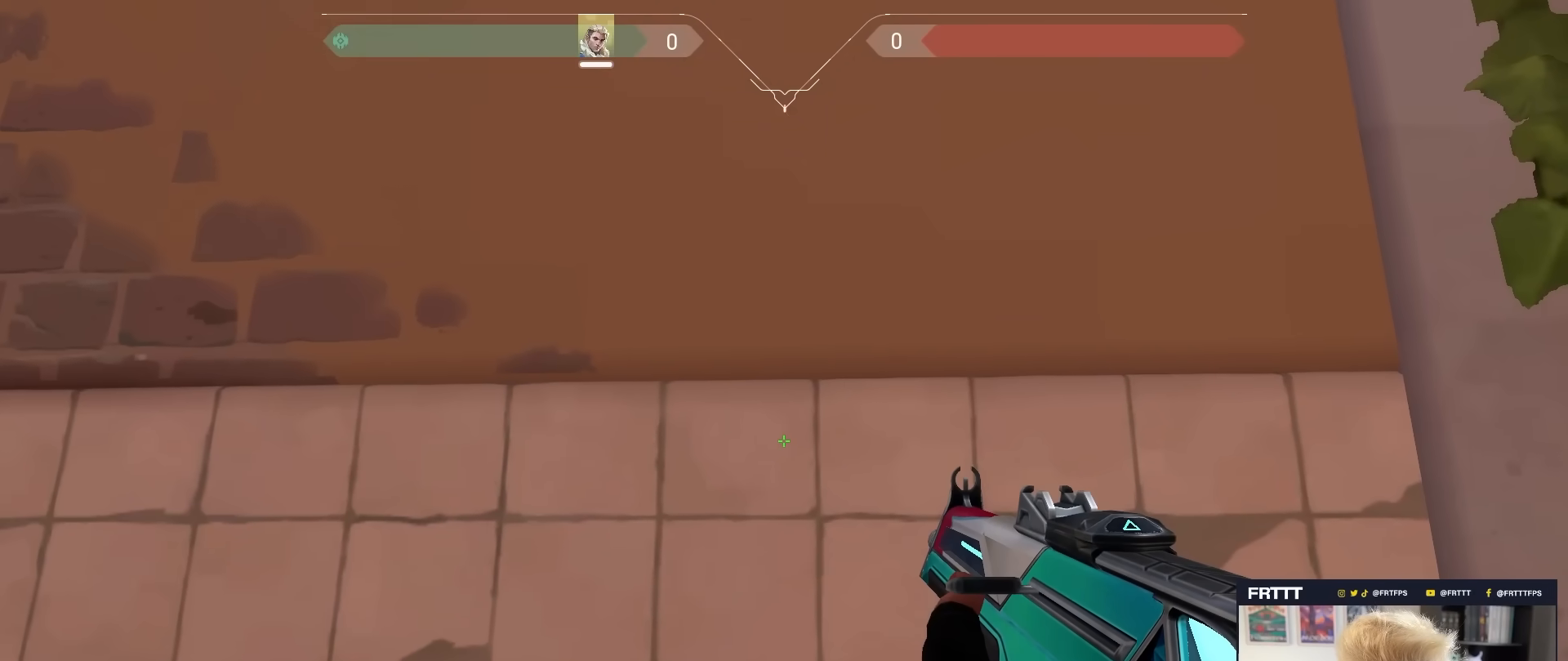
{"keys": [], "mouse": [], "mouse_move": "still", "events": []}
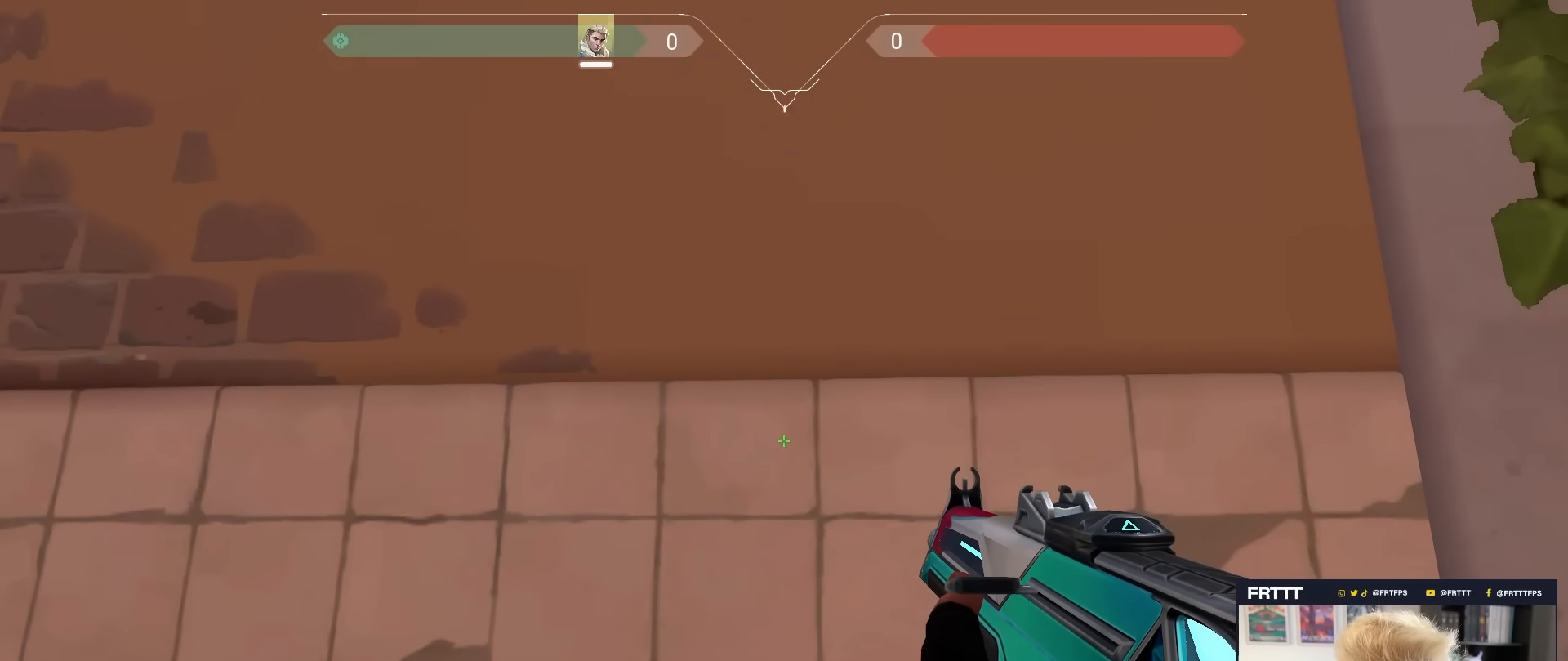
{"keys": [], "mouse": [], "mouse_move": "still", "events": []}
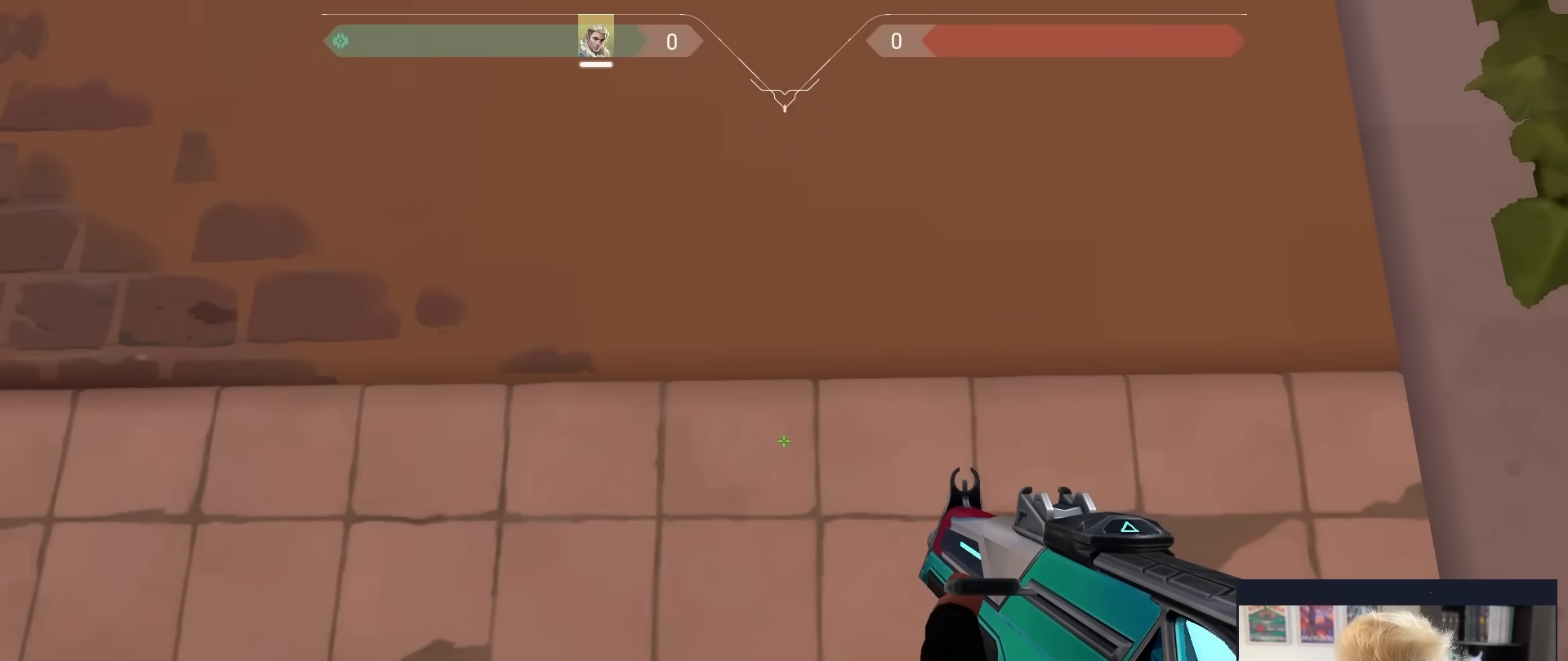
{"keys": [], "mouse": [], "mouse_move": "still", "events": []}
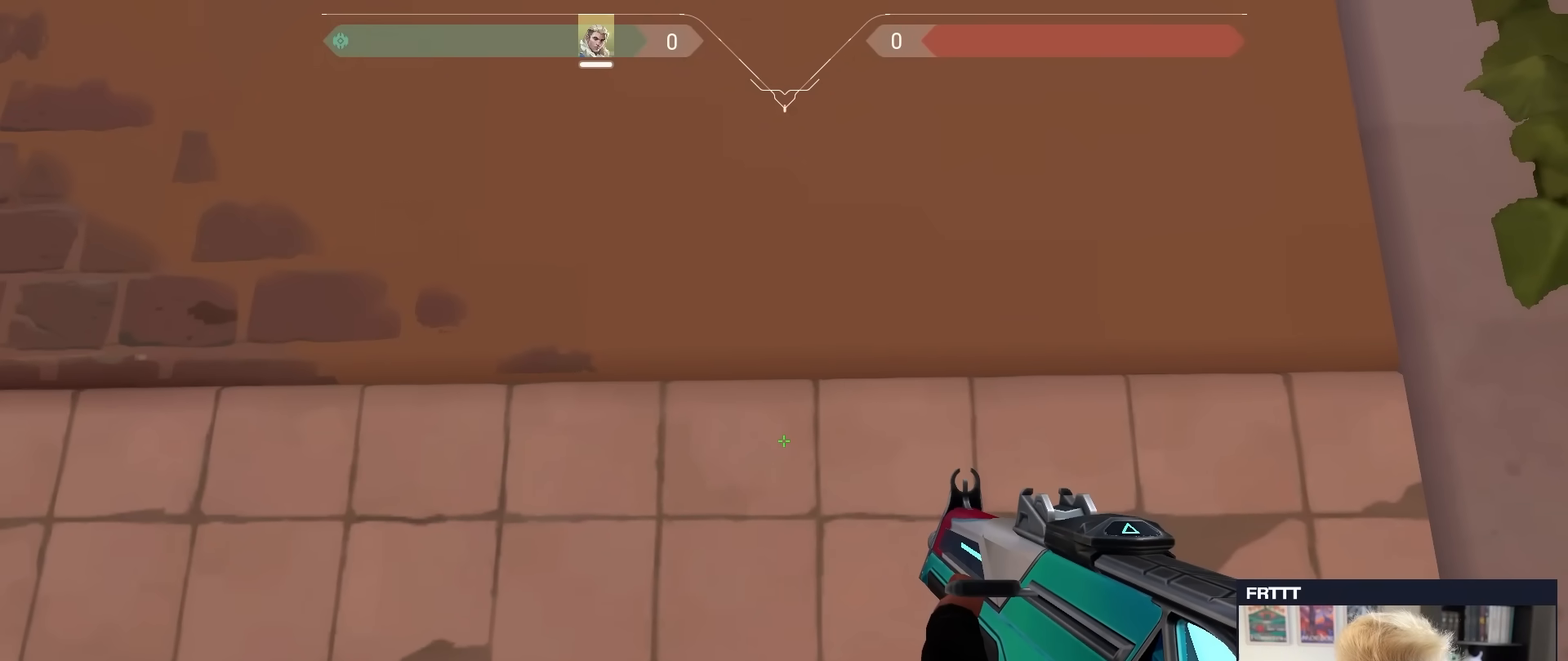
{"keys": ["d"], "mouse": [], "mouse_move": "up-left", "events": [[83, "d", "down"]]}
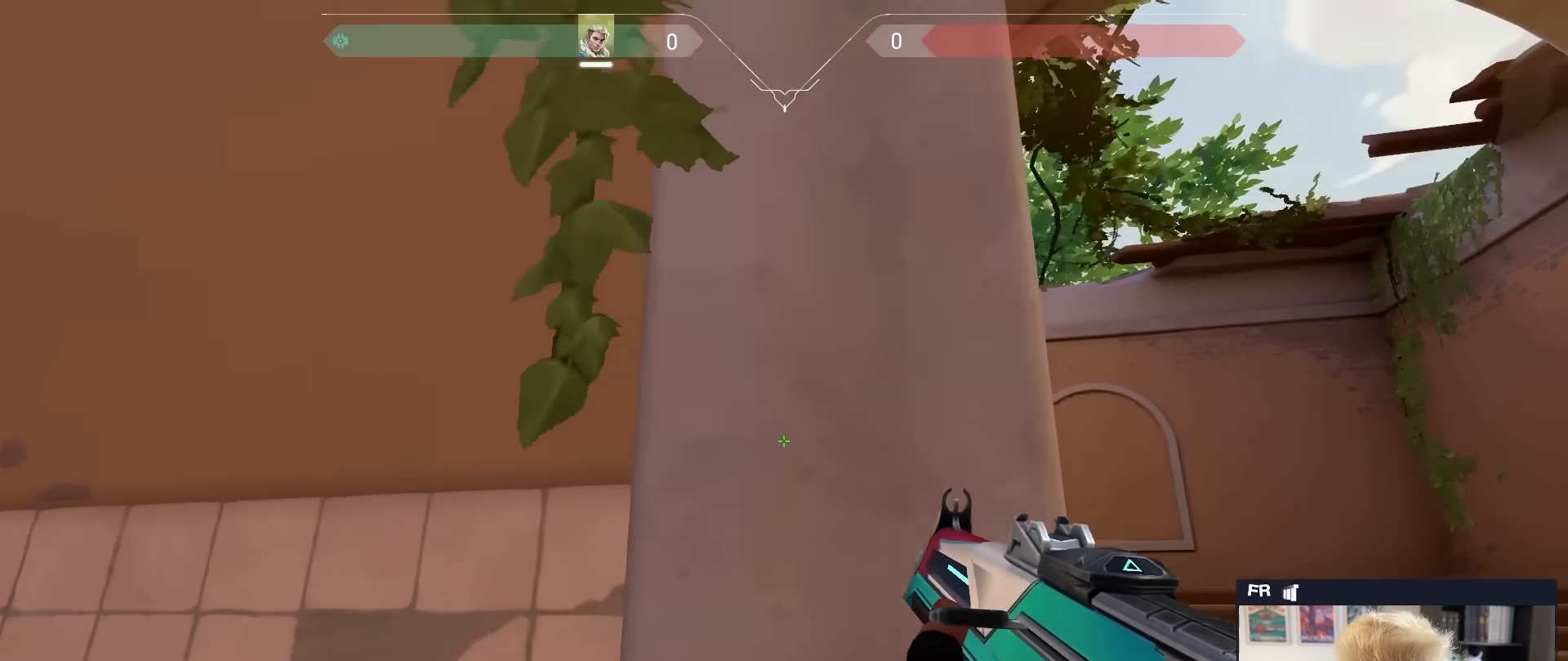
{"keys": [], "mouse": [], "mouse_move": "up", "events": [[333, "a", "down"], [333, "d", "up"], [467, "a", "up"]]}
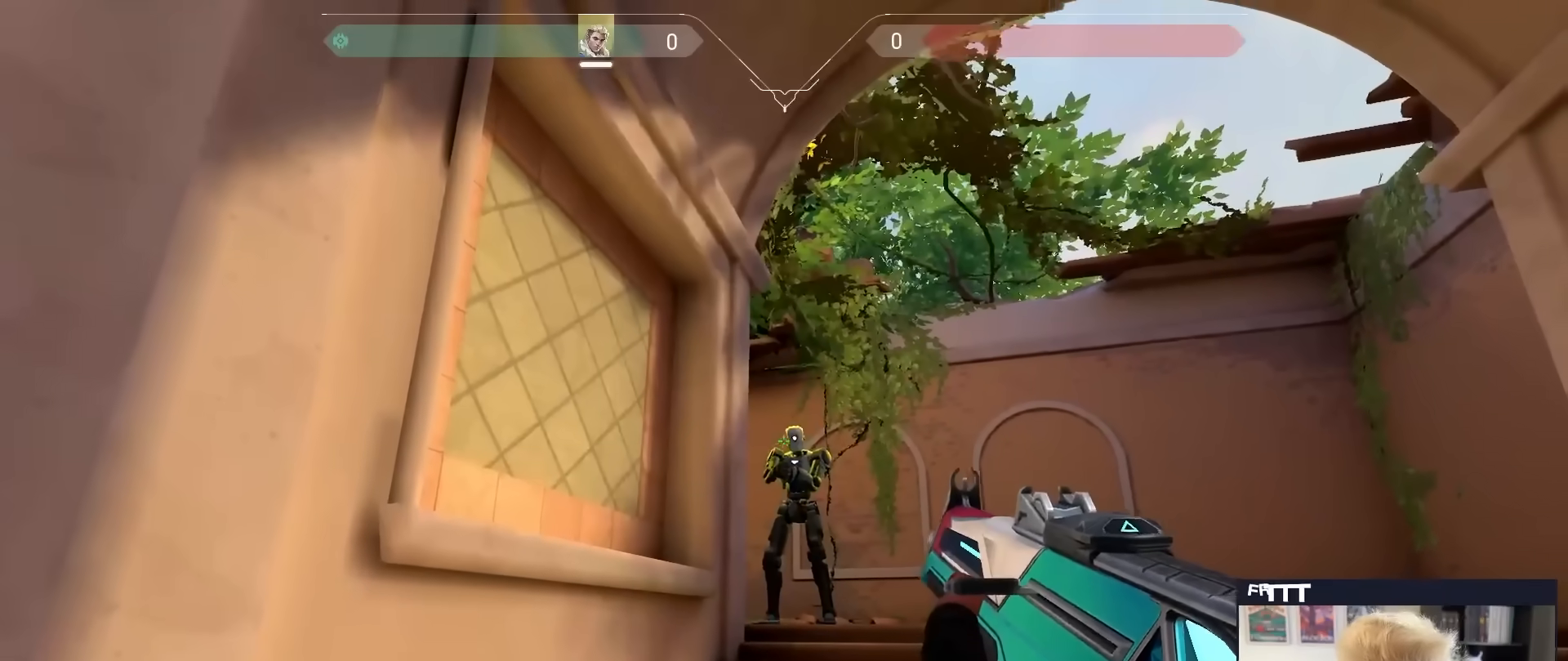
{"keys": ["3", "w"], "mouse": [], "mouse_move": "down", "events": [[67, "mouse_left", "down"], [167, "mouse_left", "up"], [300, "w", "down"], [483, "3", "down"]]}
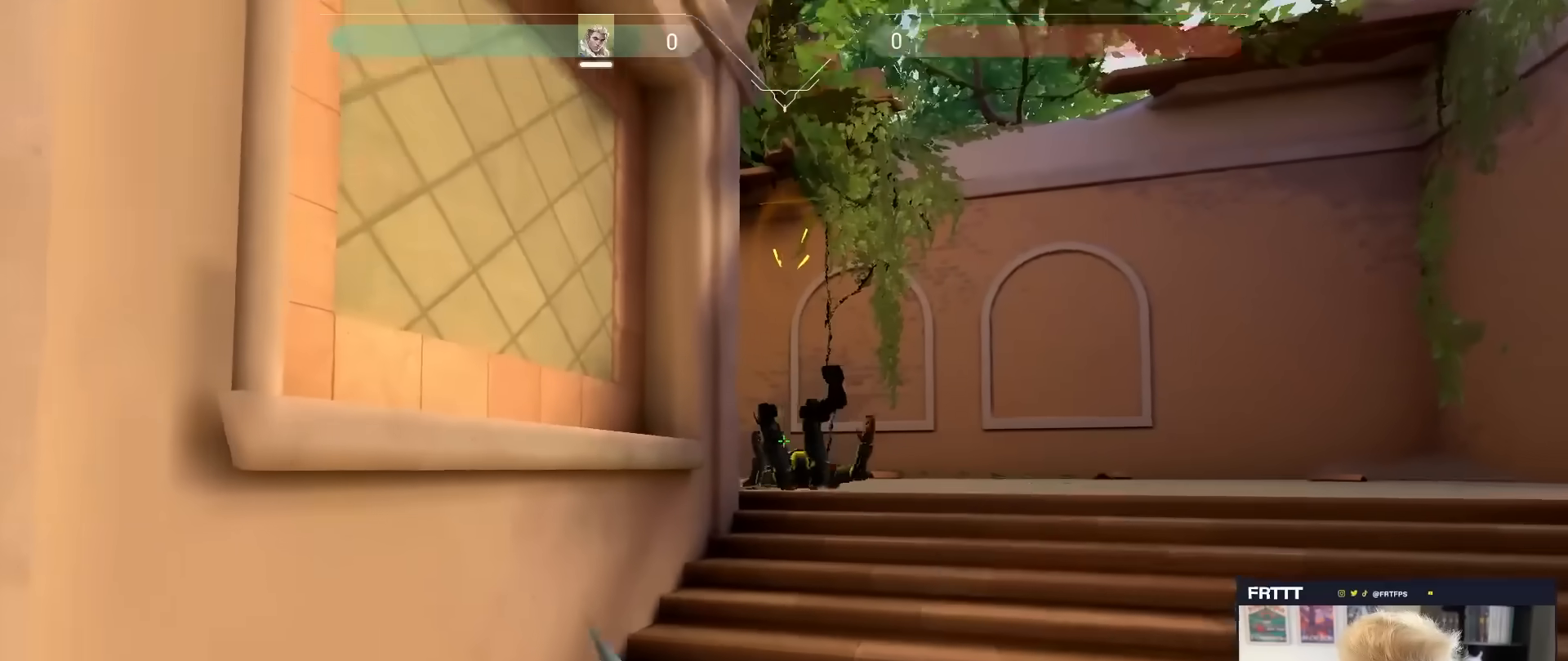
{"keys": ["w"], "mouse": ["wheel"], "mouse_move": "down", "events": [[83, "3", "up"], [317, "d", "down"], [417, "mouse_wheel", "down"], [500, "d", "up"]]}
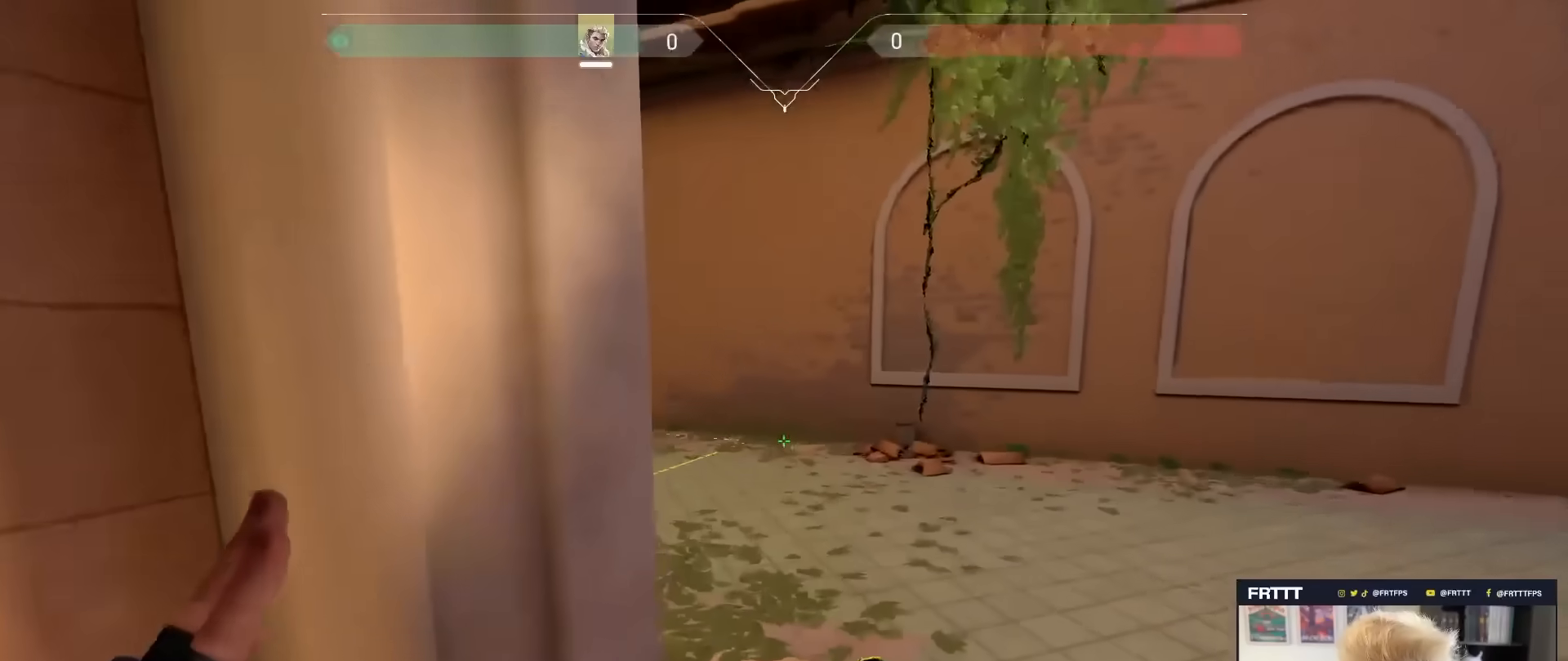
{"keys": ["d", "w"], "mouse": [], "mouse_move": "still", "events": [[100, "mouse_wheel", "up"], [483, "d", "down"]]}
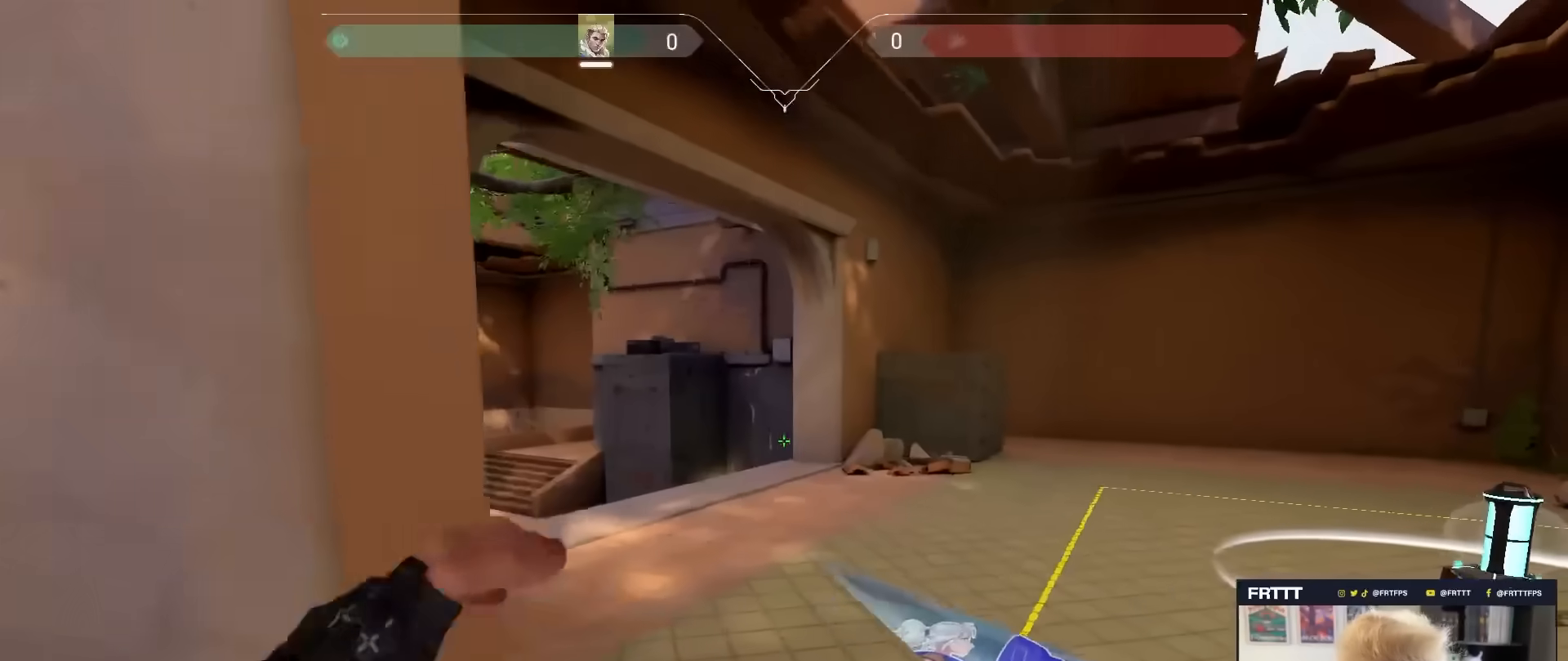
{"keys": ["d", "w"], "mouse": [], "mouse_move": "still", "events": []}
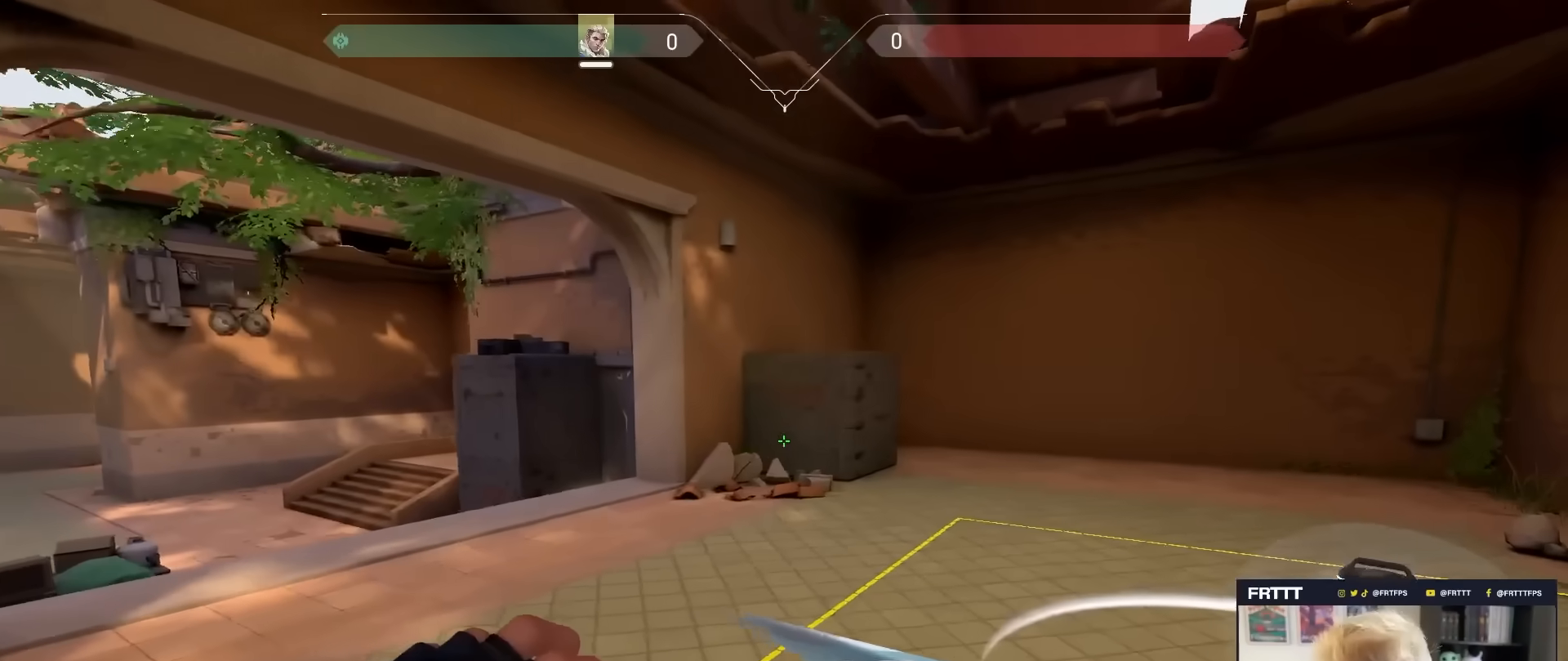
{"keys": ["w"], "mouse": [], "mouse_move": "still", "events": [[317, "d", "up"]]}
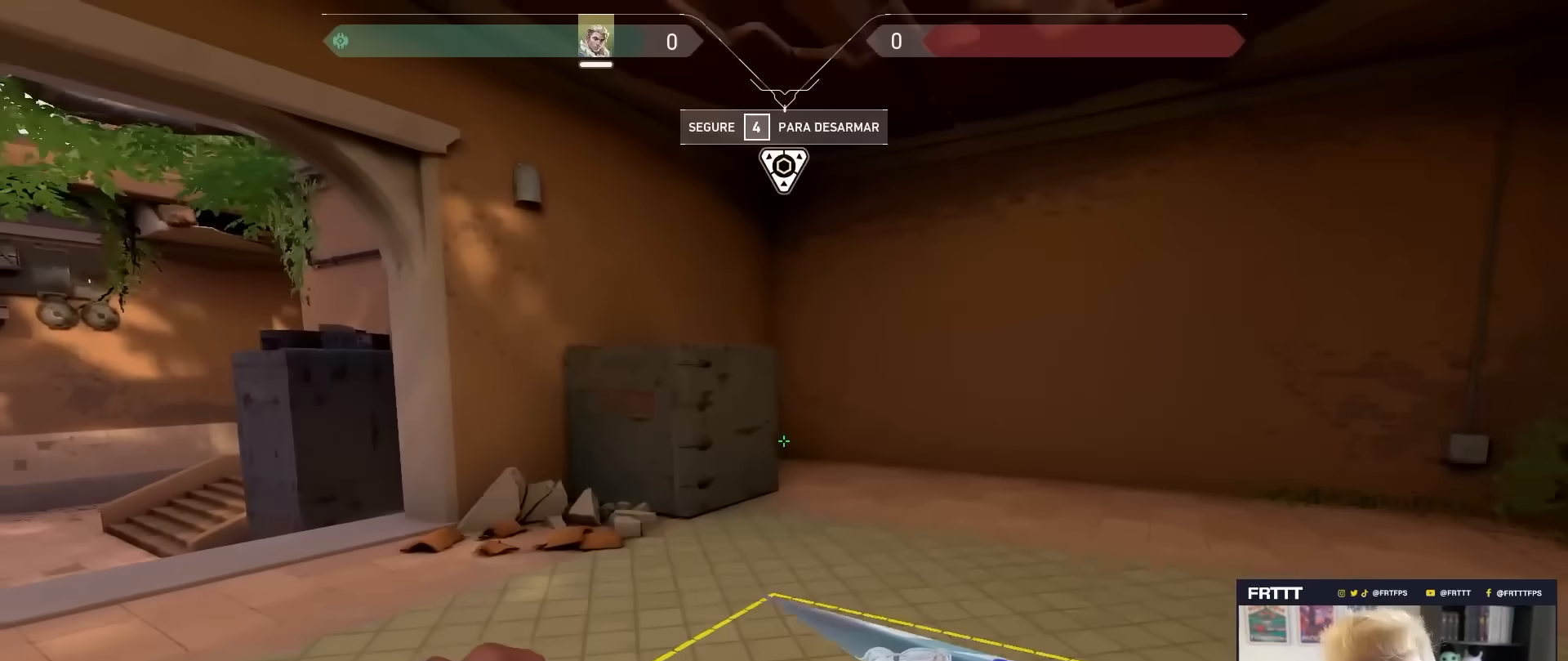
{"keys": ["4"], "mouse": [], "mouse_move": "still", "events": [[50, "4", "down"], [150, "w", "up"]]}
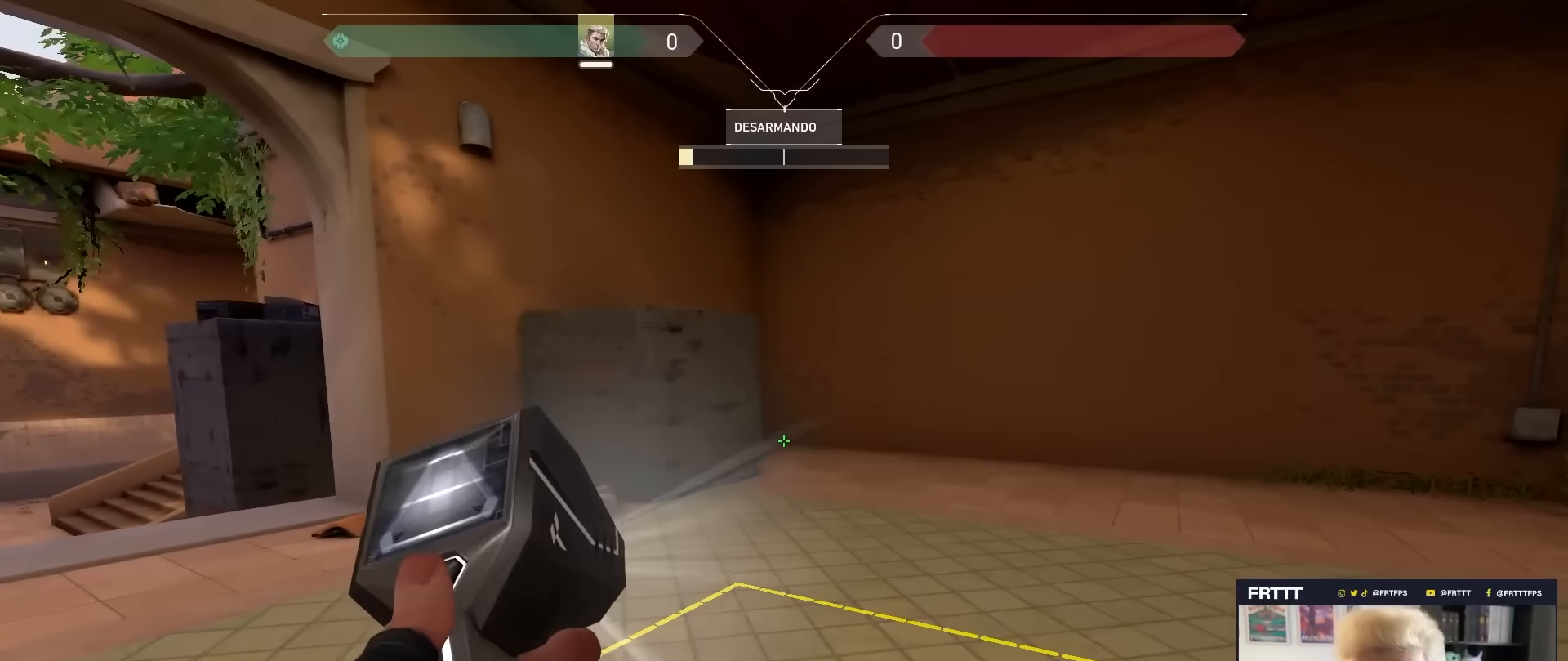
{"keys": ["4"], "mouse": [], "mouse_move": "still", "events": []}
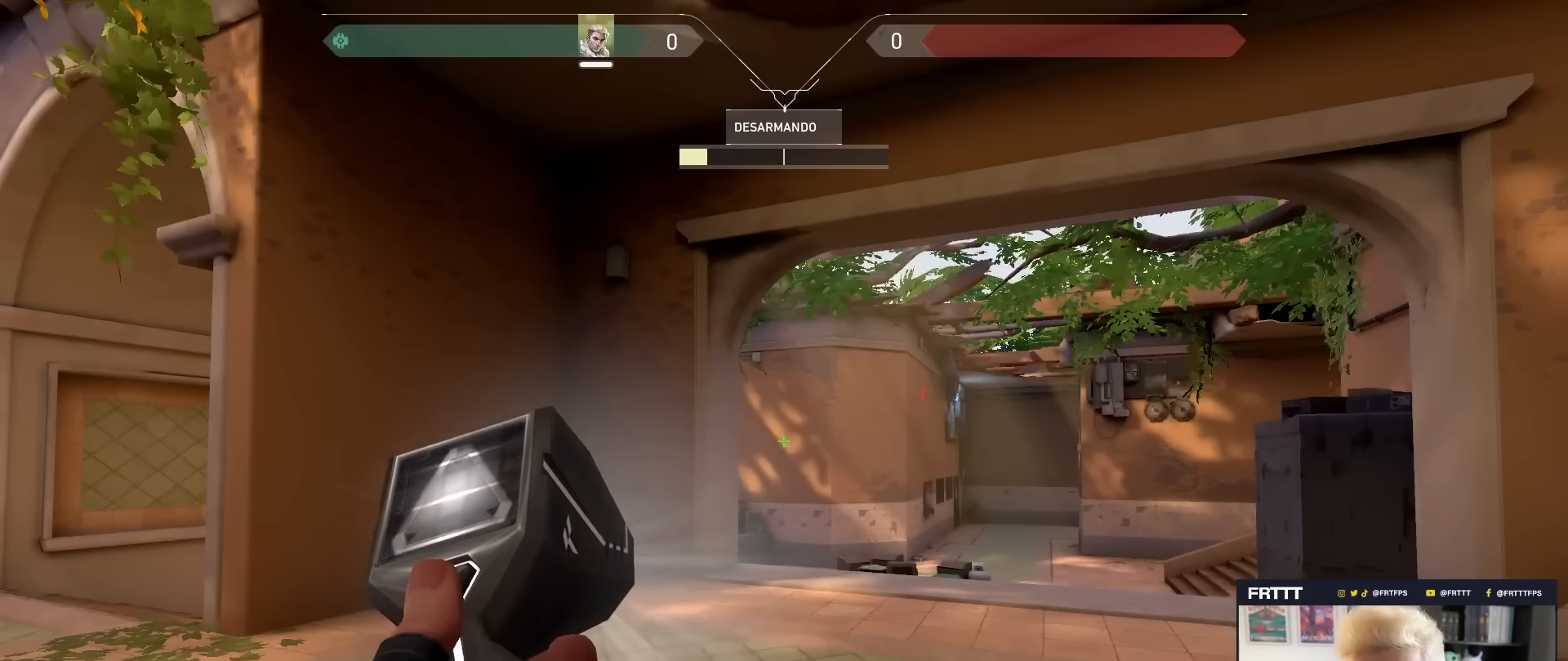
{"keys": ["4"], "mouse": [], "mouse_move": "still", "events": []}
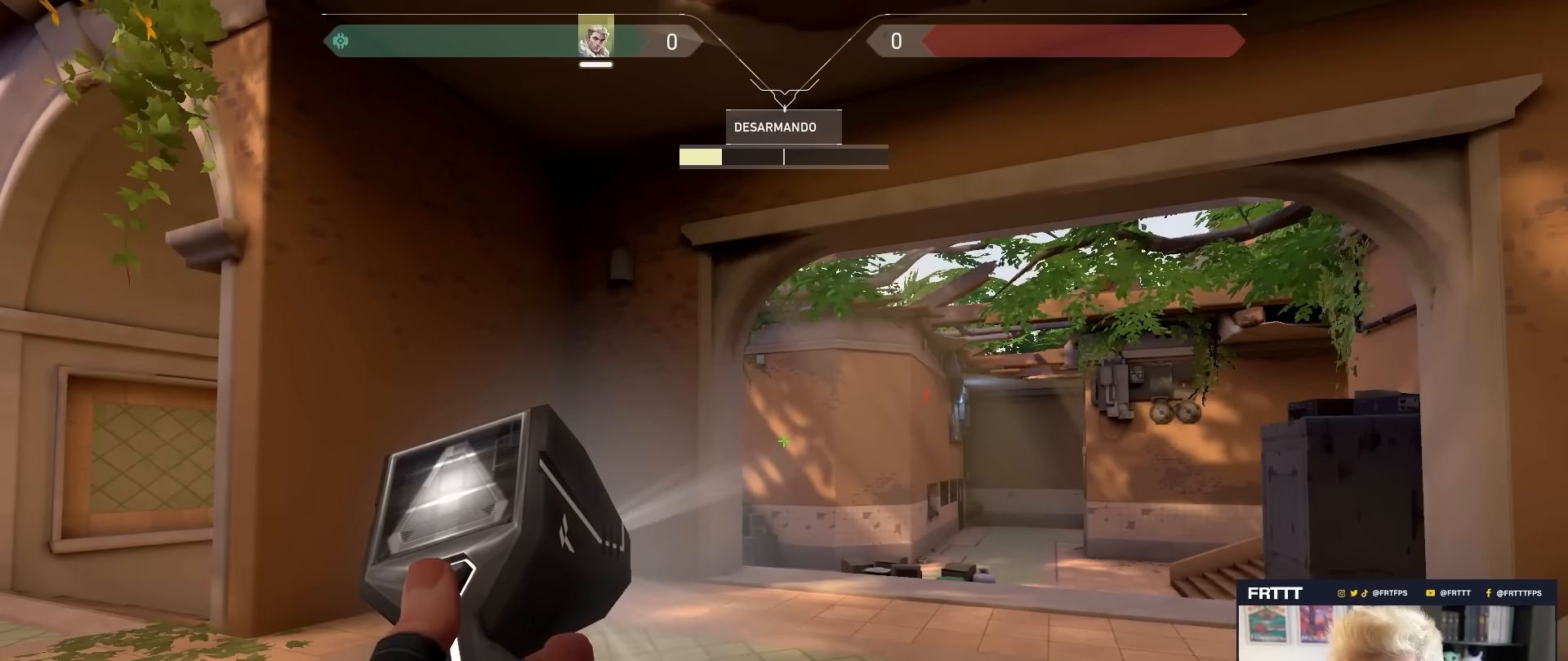
{"keys": ["4"], "mouse": [], "mouse_move": "still", "events": []}